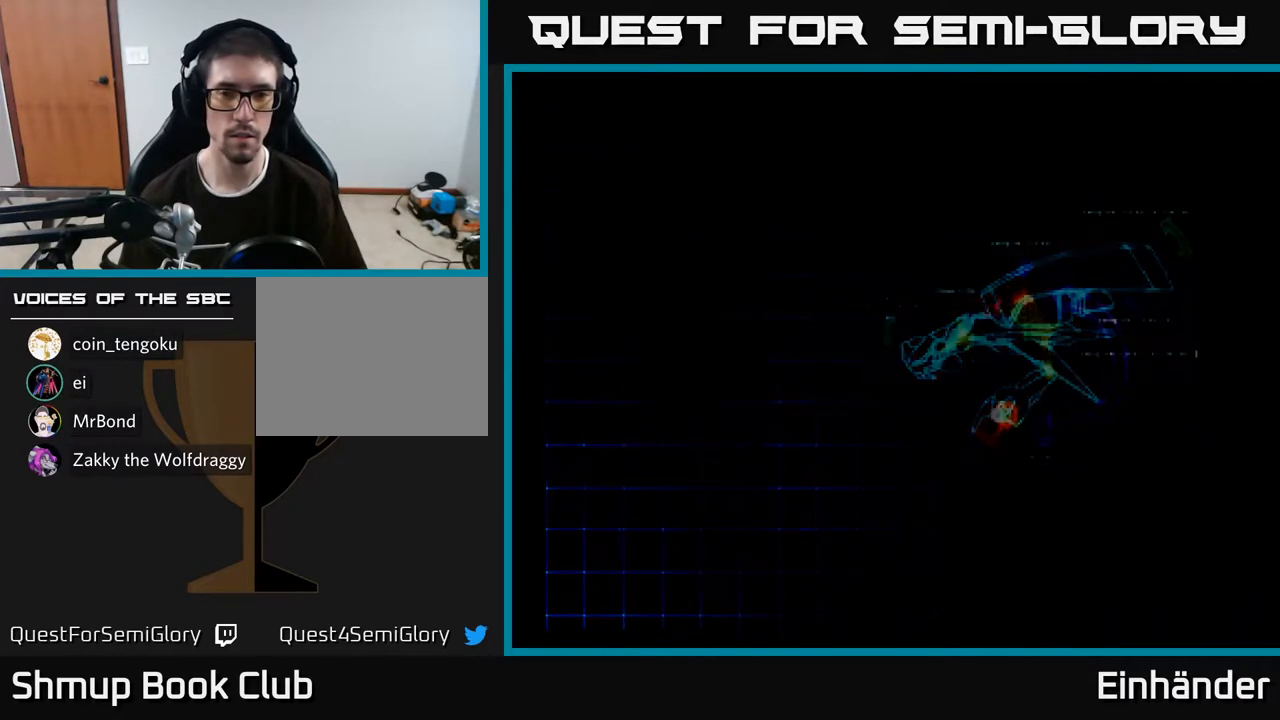
Gameplay with a controller (Xbox layout); each line is a JSON object with the inputs held at the frame after it. "events" lists button and stick changes between this image and that frame as [ms after this image, input, new state], when the widget could be followed in between. Not read: left_stick.
{"buttons": [], "right_stick": "center", "events": []}
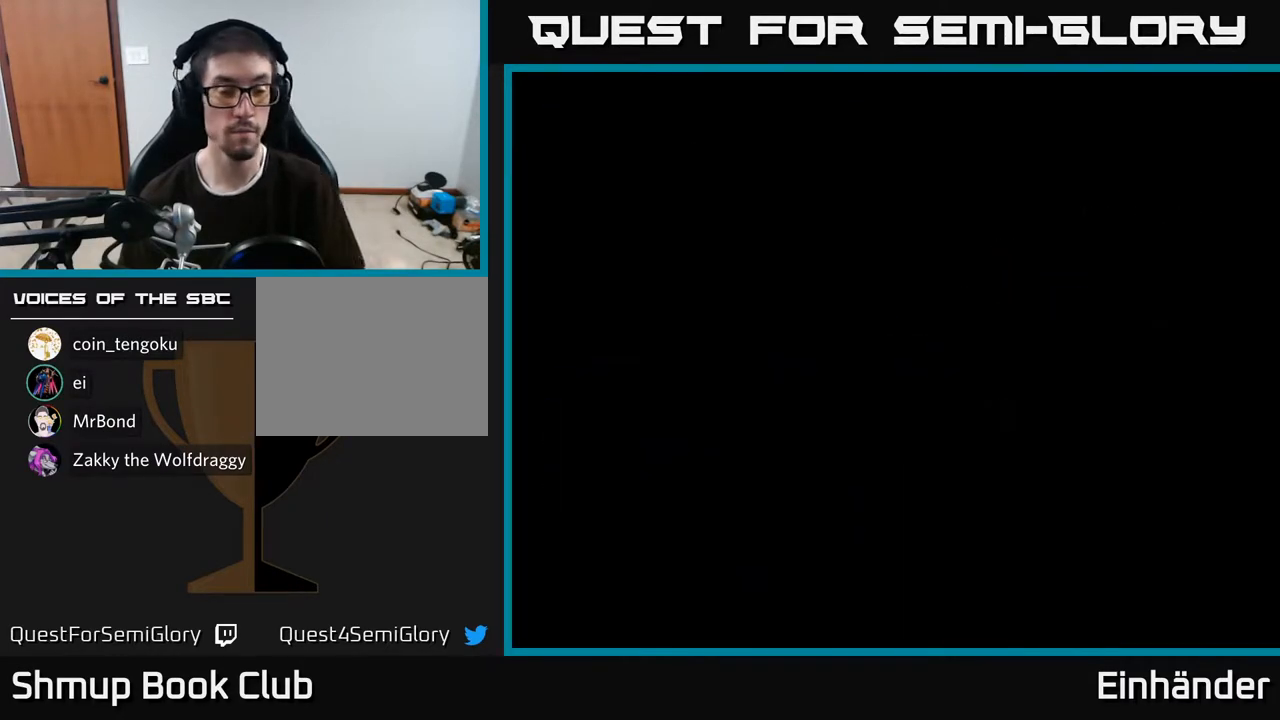
{"buttons": [], "right_stick": "center", "events": []}
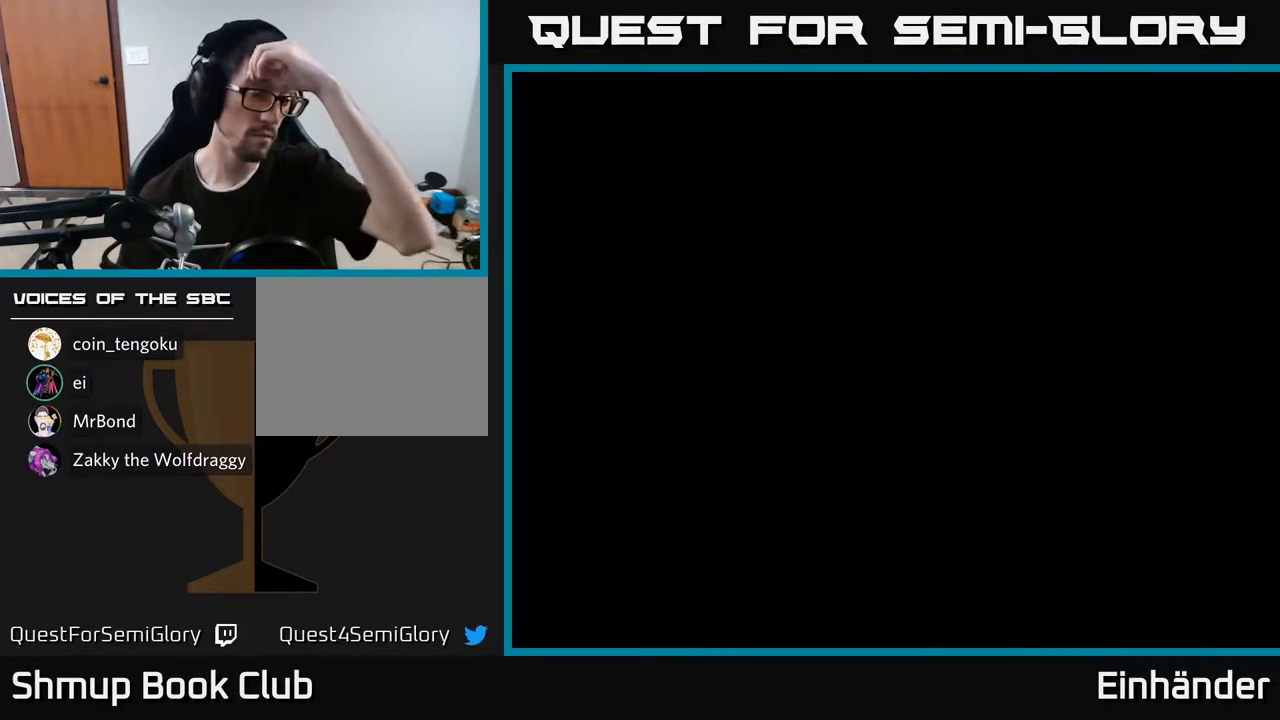
{"buttons": [], "right_stick": "center", "events": []}
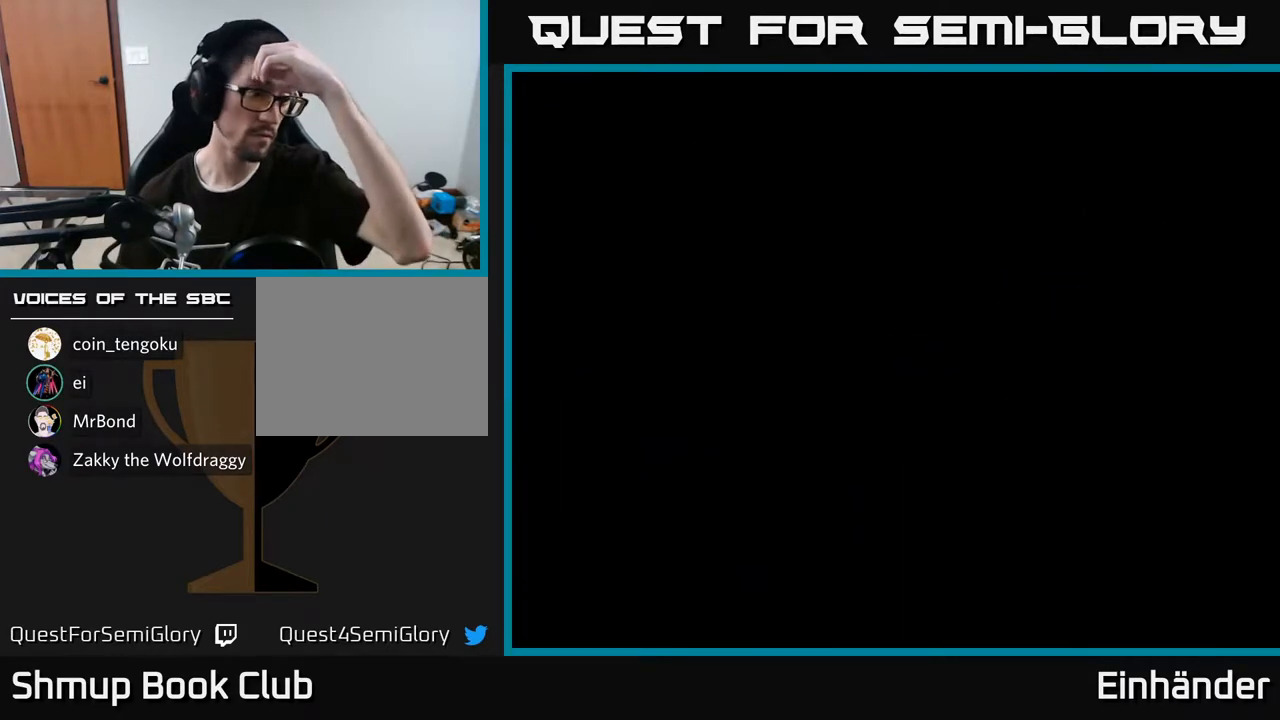
{"buttons": [], "right_stick": "center", "events": []}
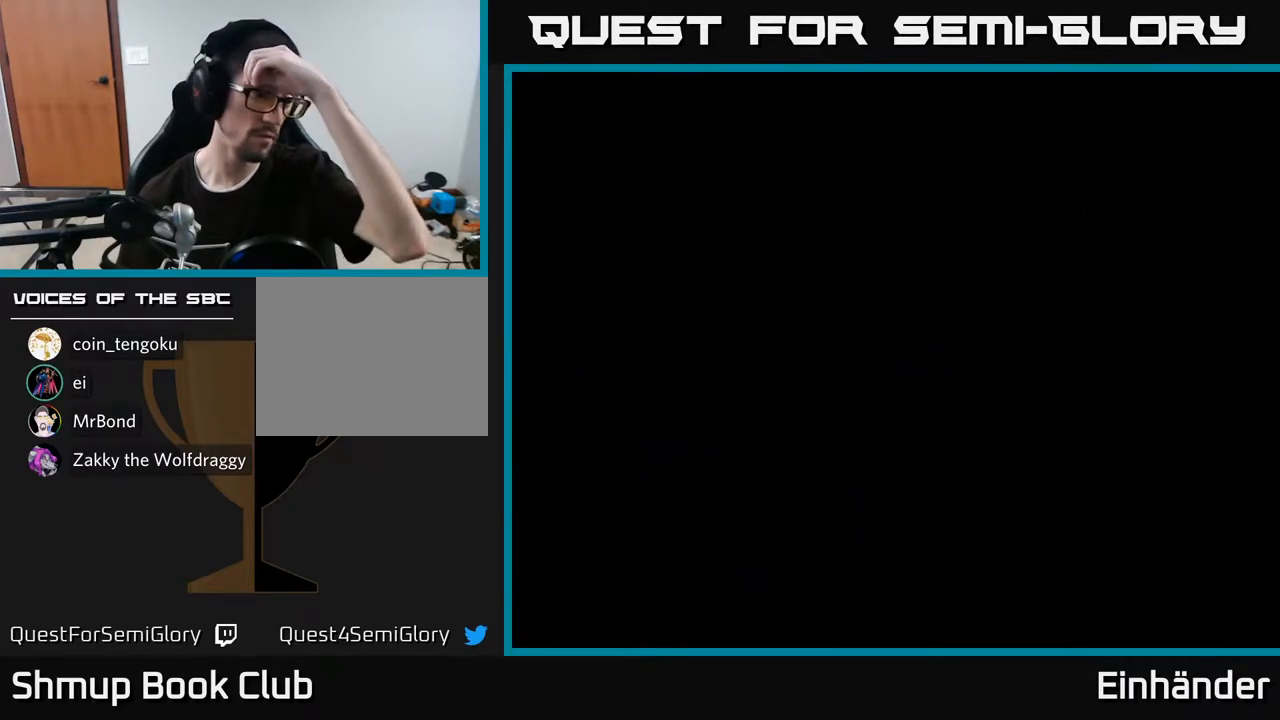
{"buttons": [], "right_stick": "center", "events": []}
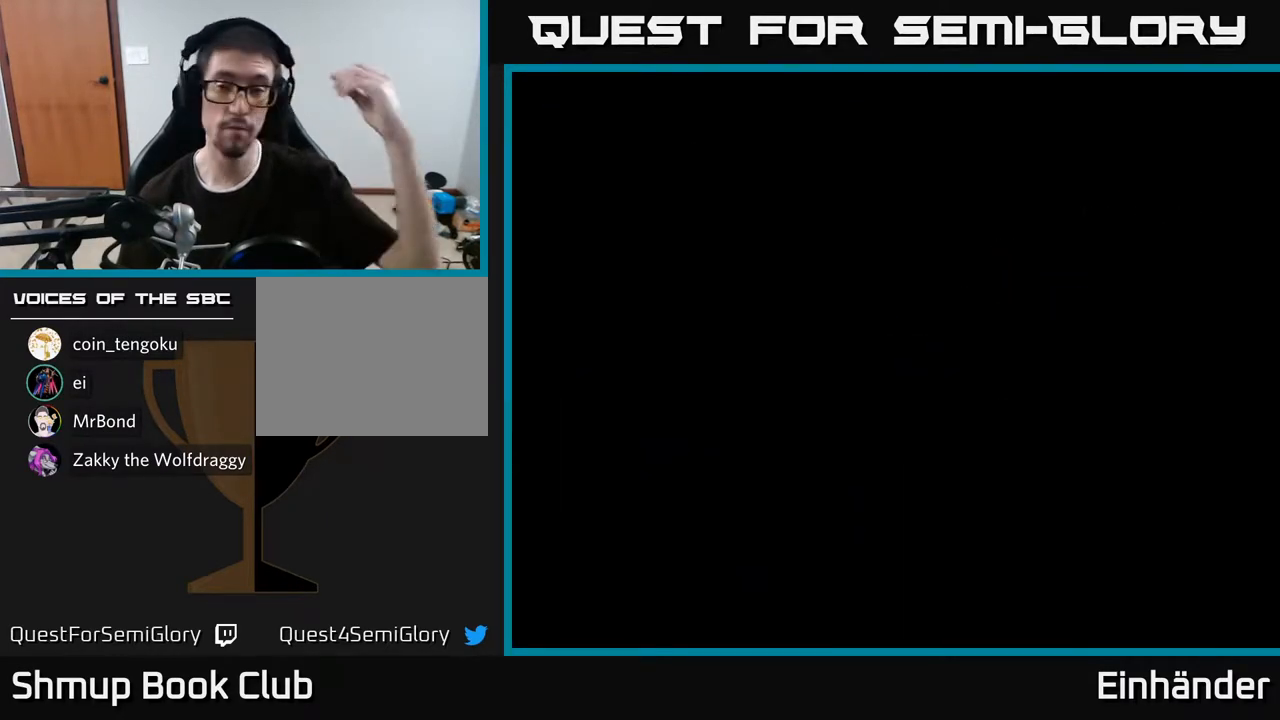
{"buttons": [], "right_stick": "center", "events": []}
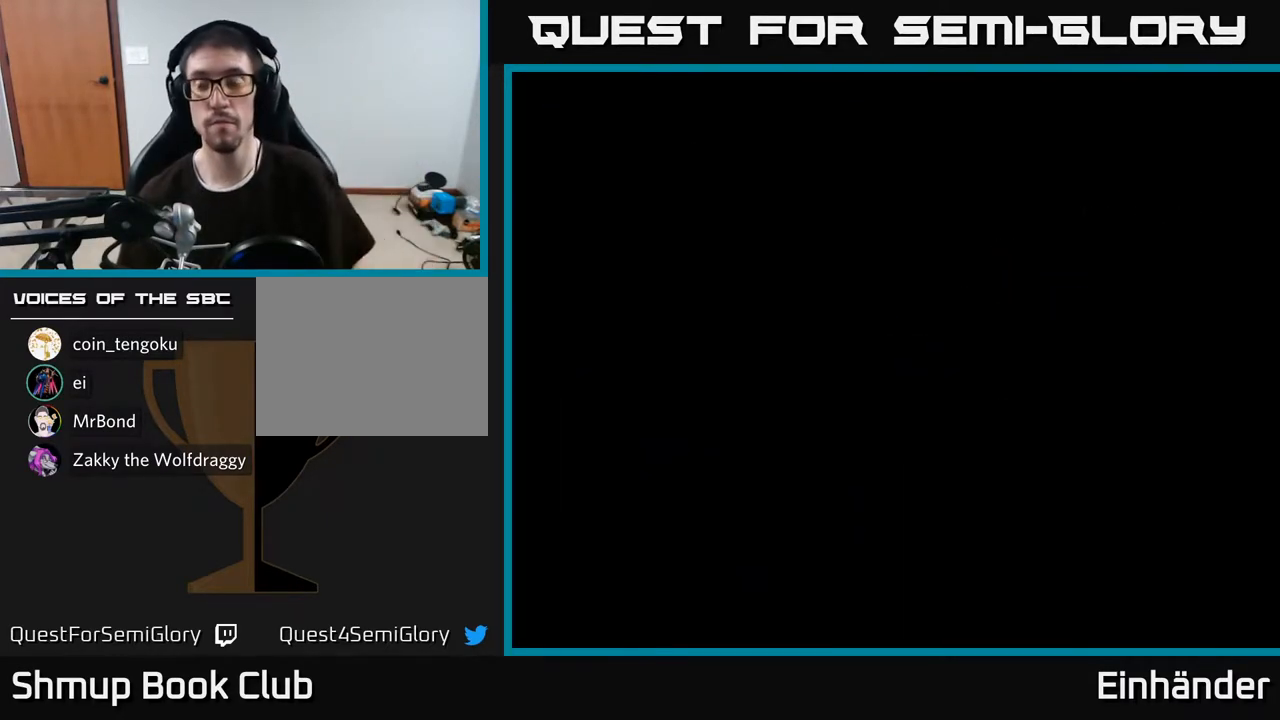
{"buttons": ["A"], "right_stick": "center", "events": [[500, "A", "down"]]}
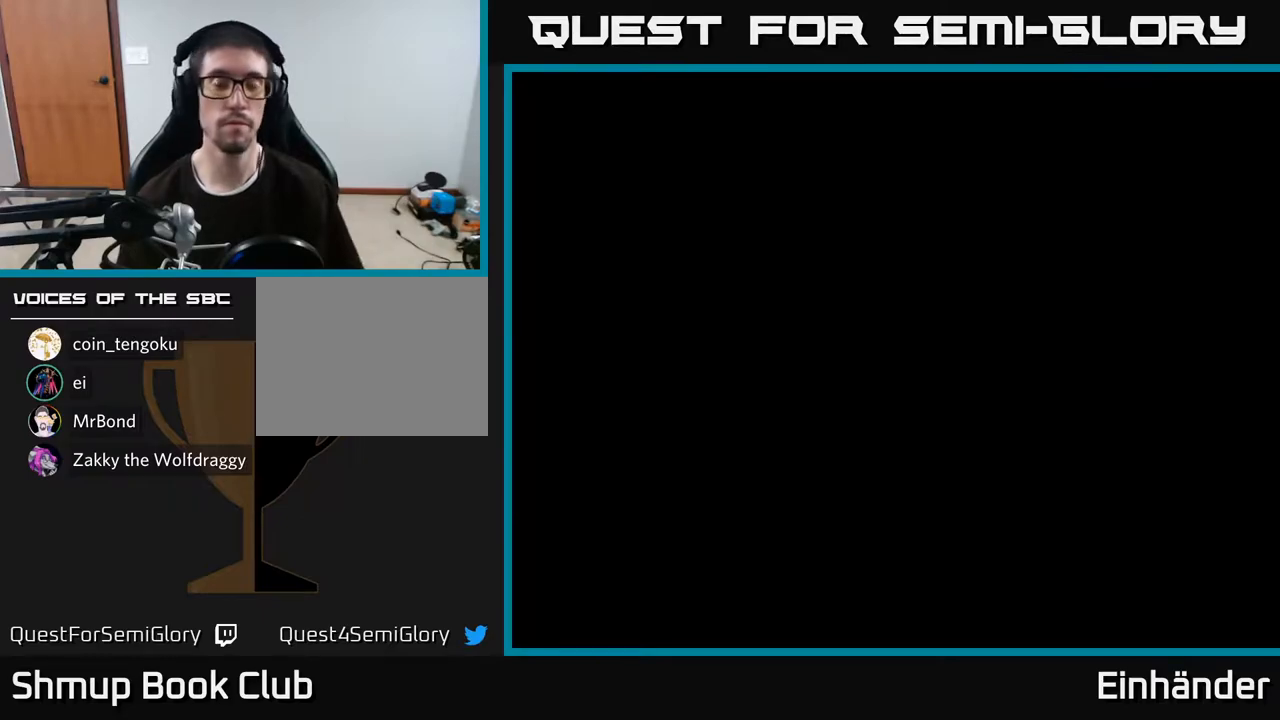
{"buttons": ["X"], "right_stick": "center", "events": [[150, "A", "up"], [250, "A", "down"], [350, "X", "down"], [383, "A", "up"]]}
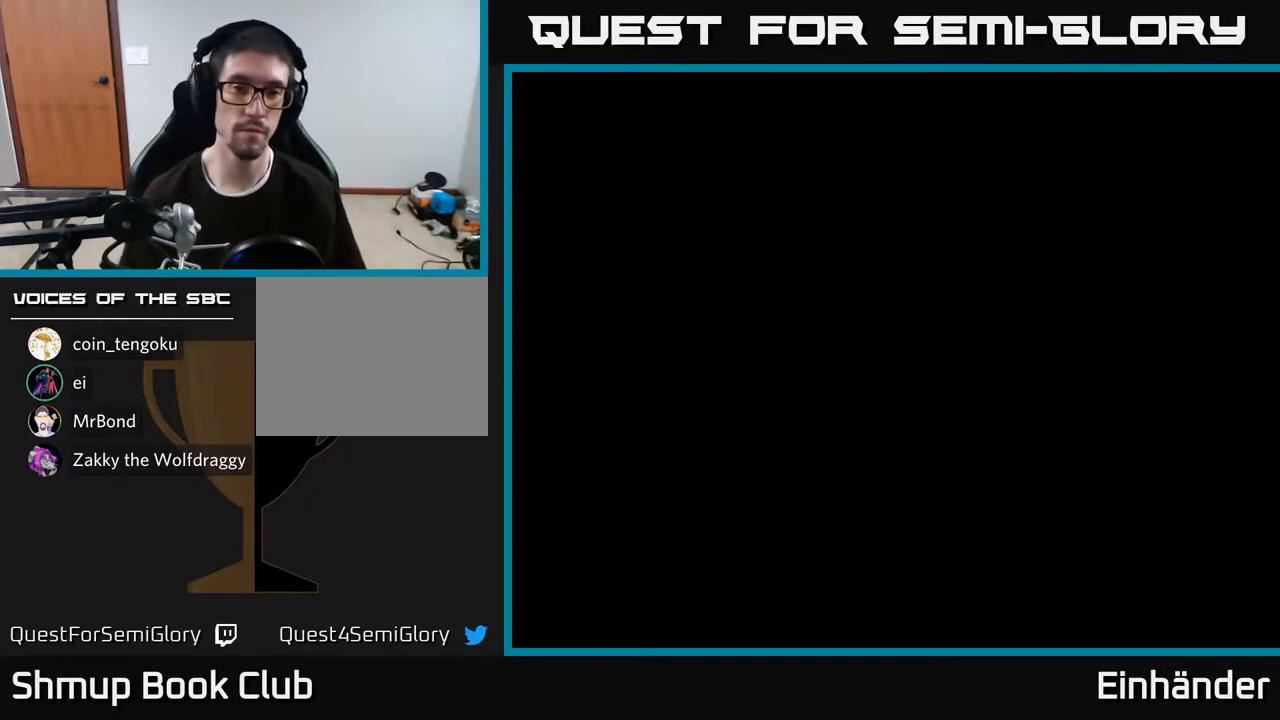
{"buttons": ["X"], "right_stick": "center", "events": [[150, "DPAD_UP", "down"], [217, "X", "up"], [400, "X", "down"], [417, "DPAD_UP", "up"]]}
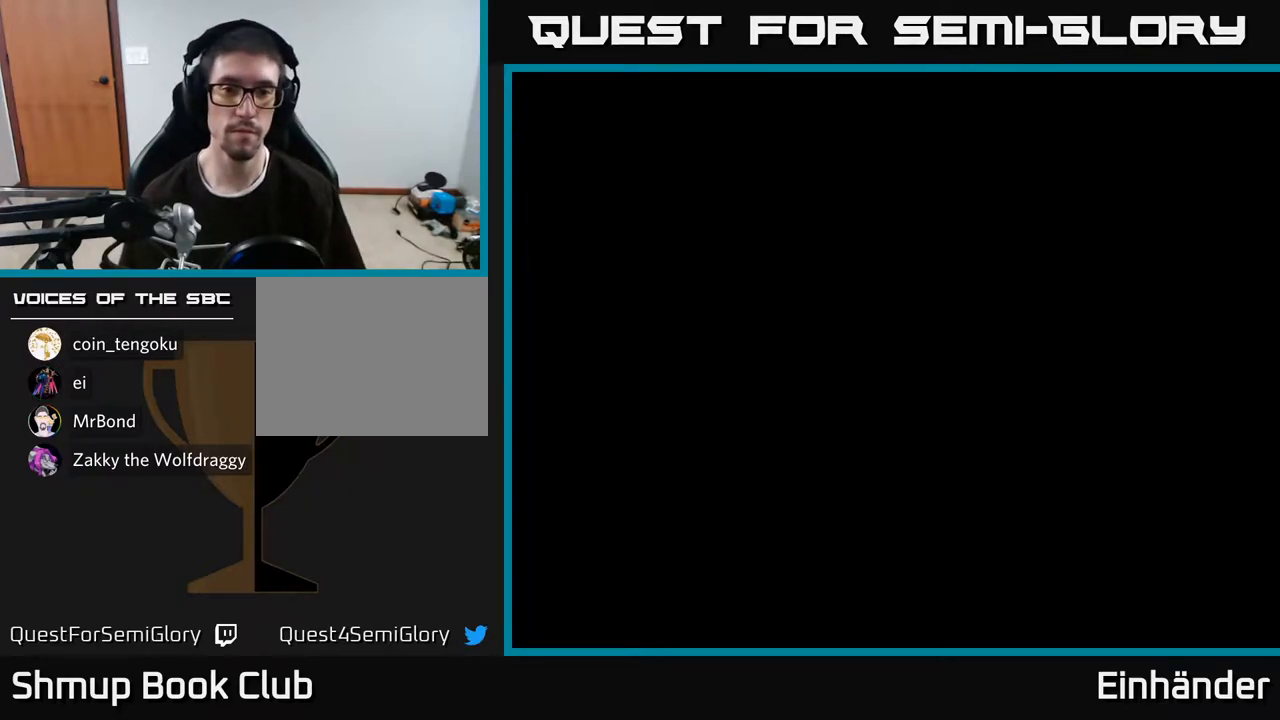
{"buttons": ["A"], "right_stick": "center", "events": [[183, "X", "up"], [433, "A", "down"]]}
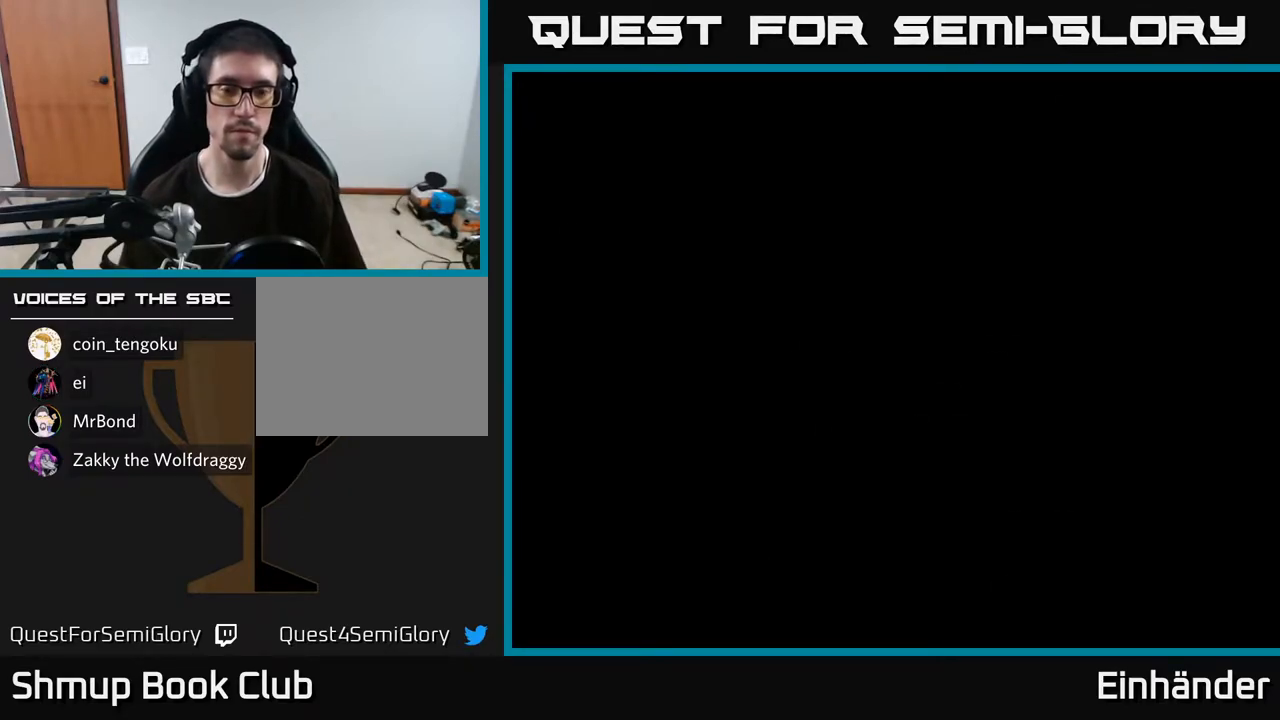
{"buttons": [], "right_stick": "center", "events": [[483, "A", "up"]]}
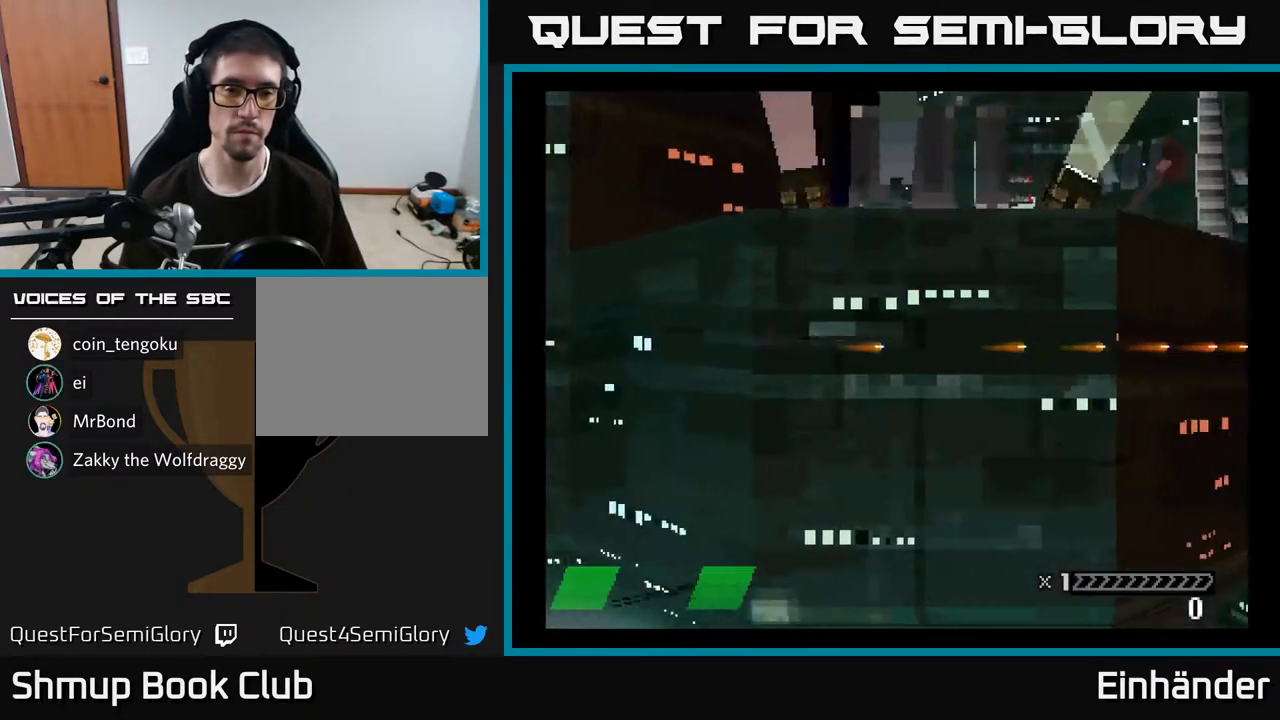
{"buttons": ["A"], "right_stick": "center", "events": [[300, "X", "down"], [450, "X", "up"], [500, "A", "down"]]}
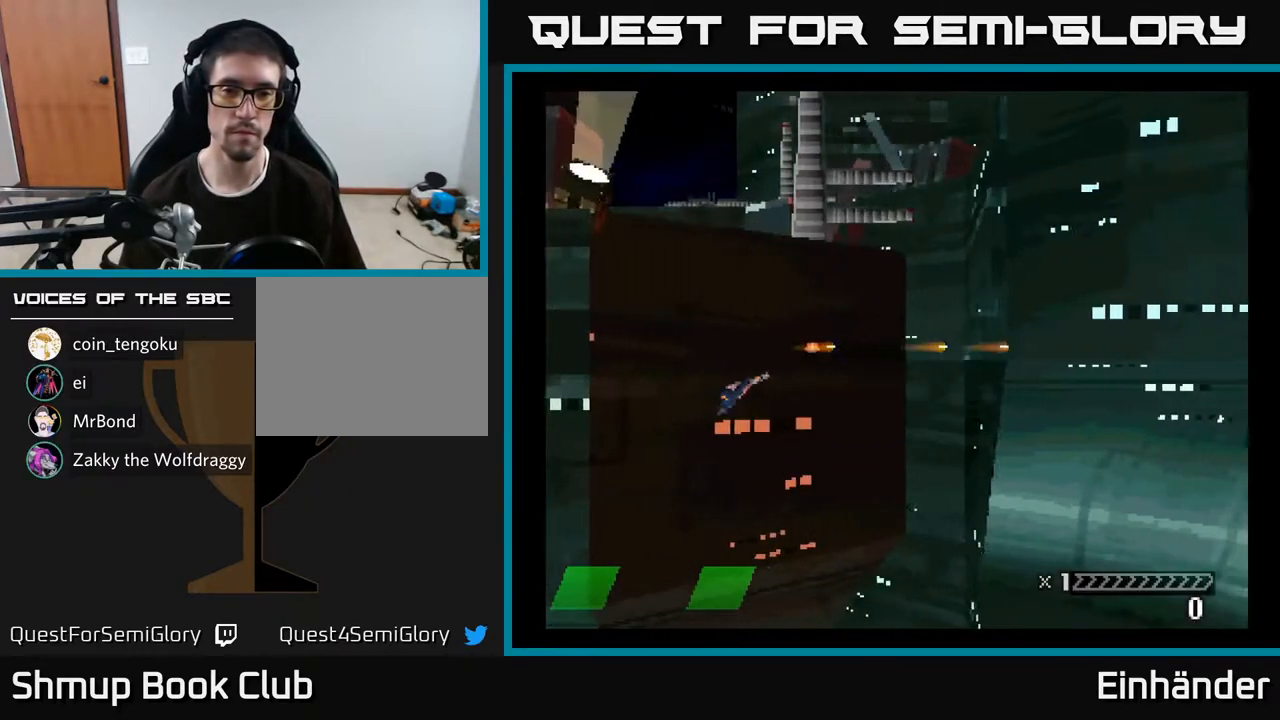
{"buttons": ["X"], "right_stick": "center", "events": [[367, "A", "up"], [450, "X", "down"]]}
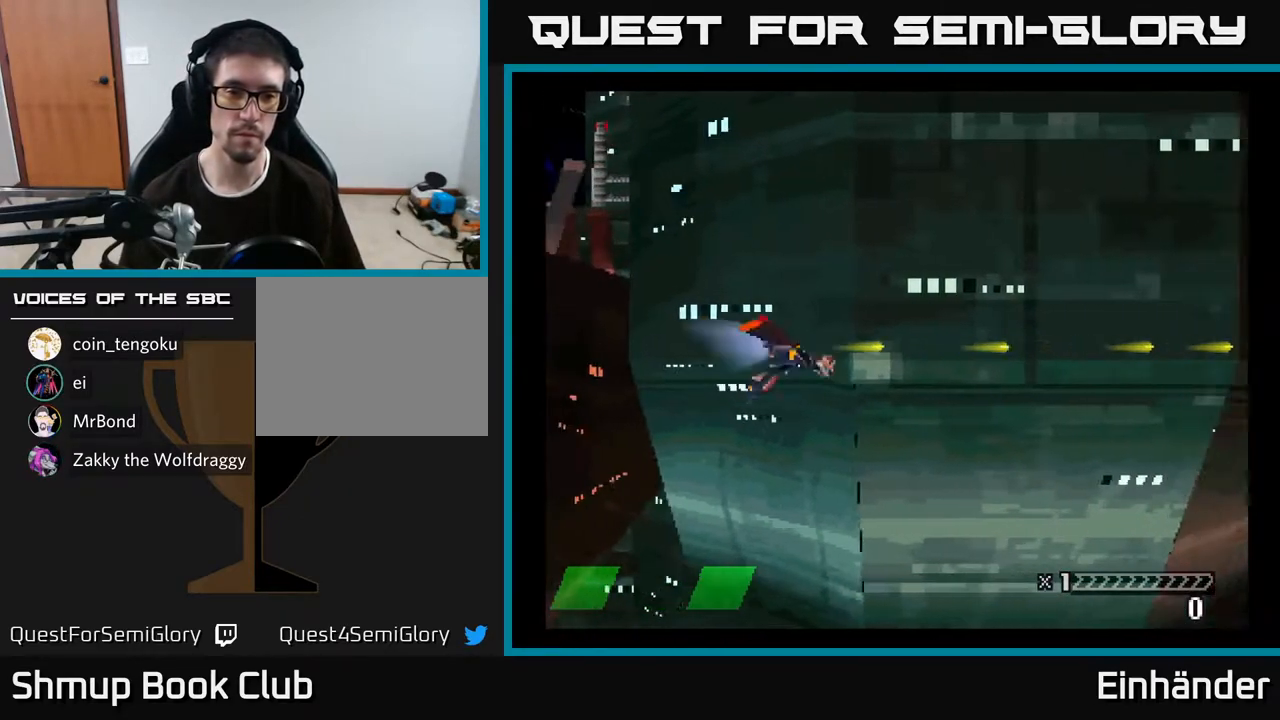
{"buttons": [], "right_stick": "center", "events": [[283, "DPAD_UP", "down"], [417, "X", "up"], [467, "DPAD_UP", "up"]]}
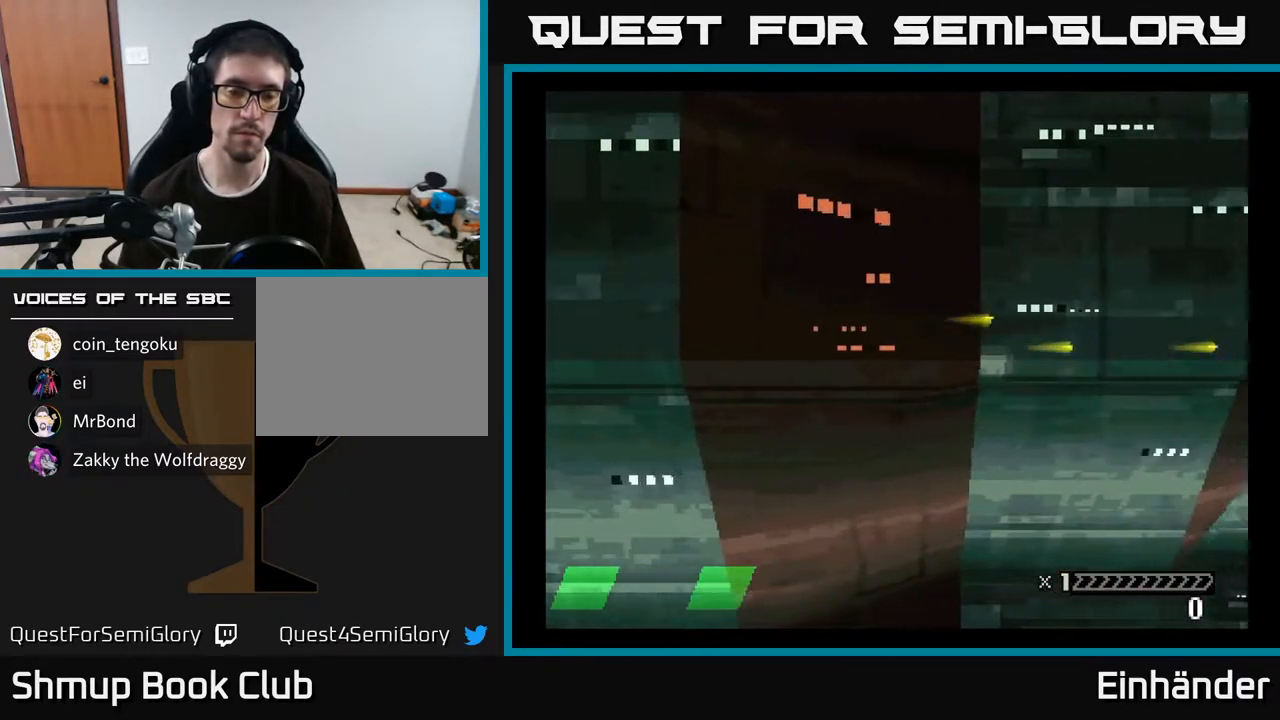
{"buttons": [], "right_stick": "center", "events": [[200, "L2", "down"], [350, "L2", "up"]]}
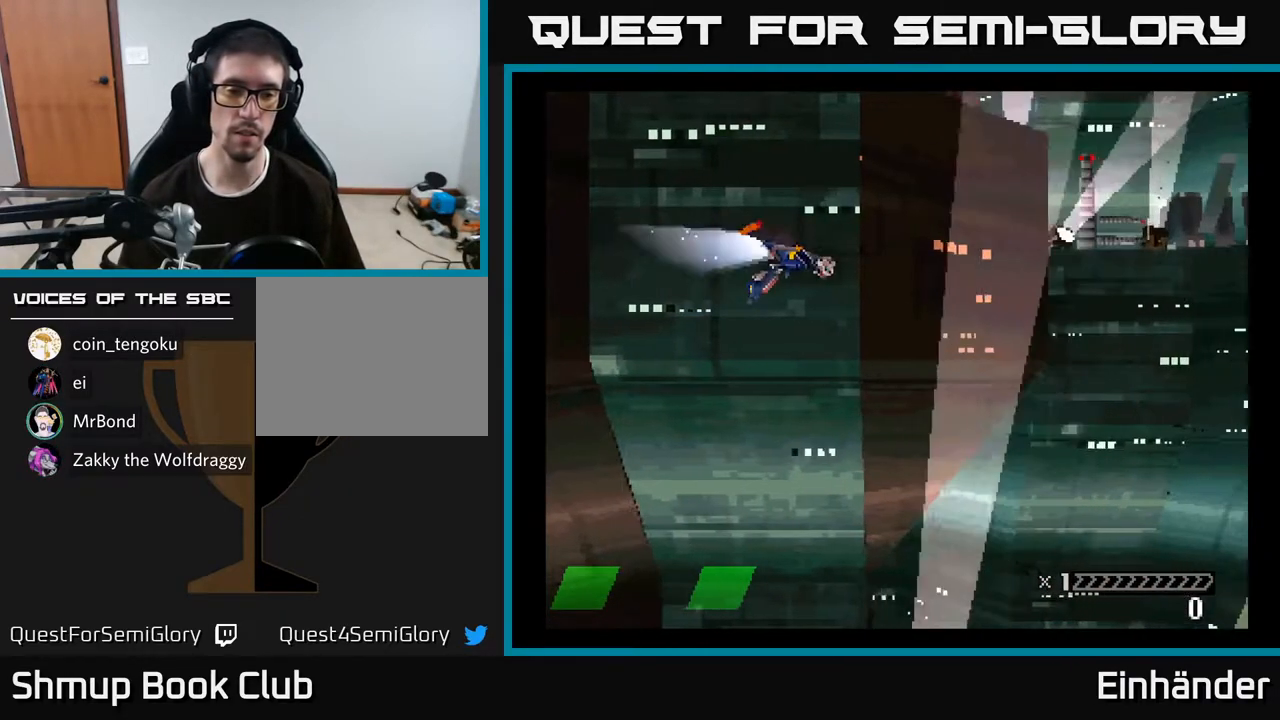
{"buttons": [], "right_stick": "center", "events": [[67, "L1", "down"], [167, "L1", "up"]]}
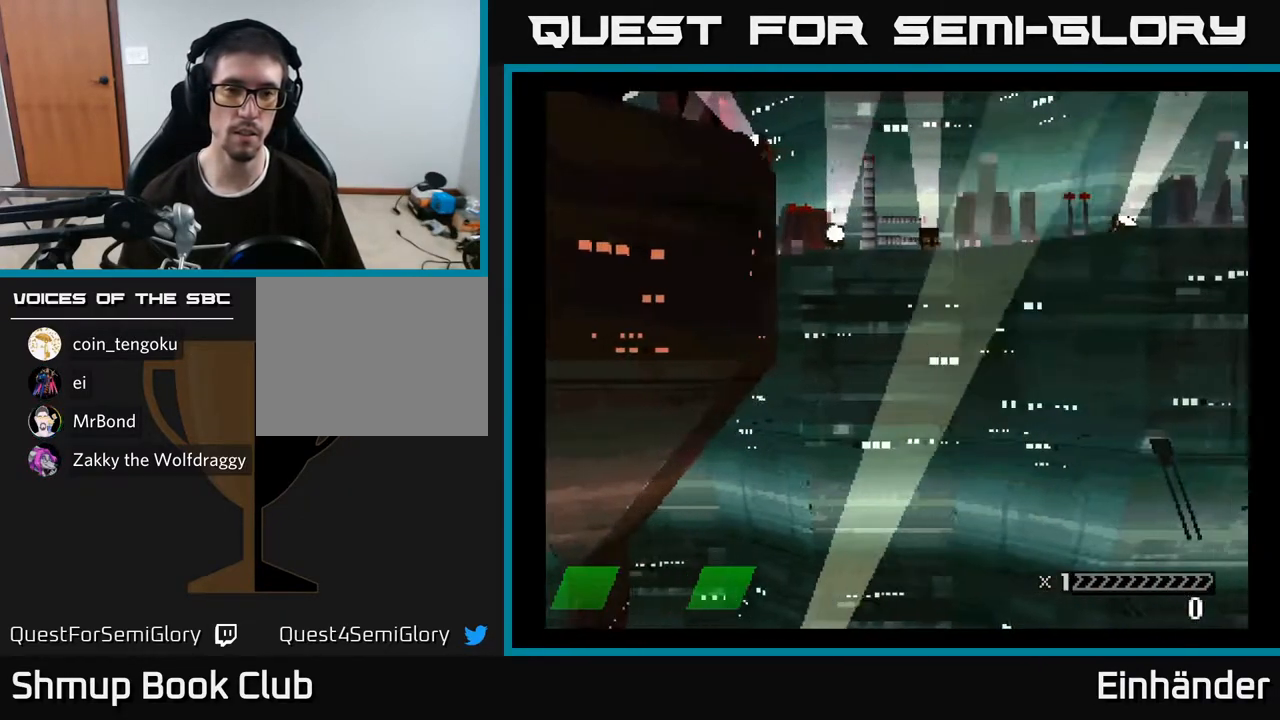
{"buttons": [], "right_stick": "center", "events": [[83, "L2", "down"], [100, "R2", "down"], [200, "R2", "up"], [233, "L2", "up"]]}
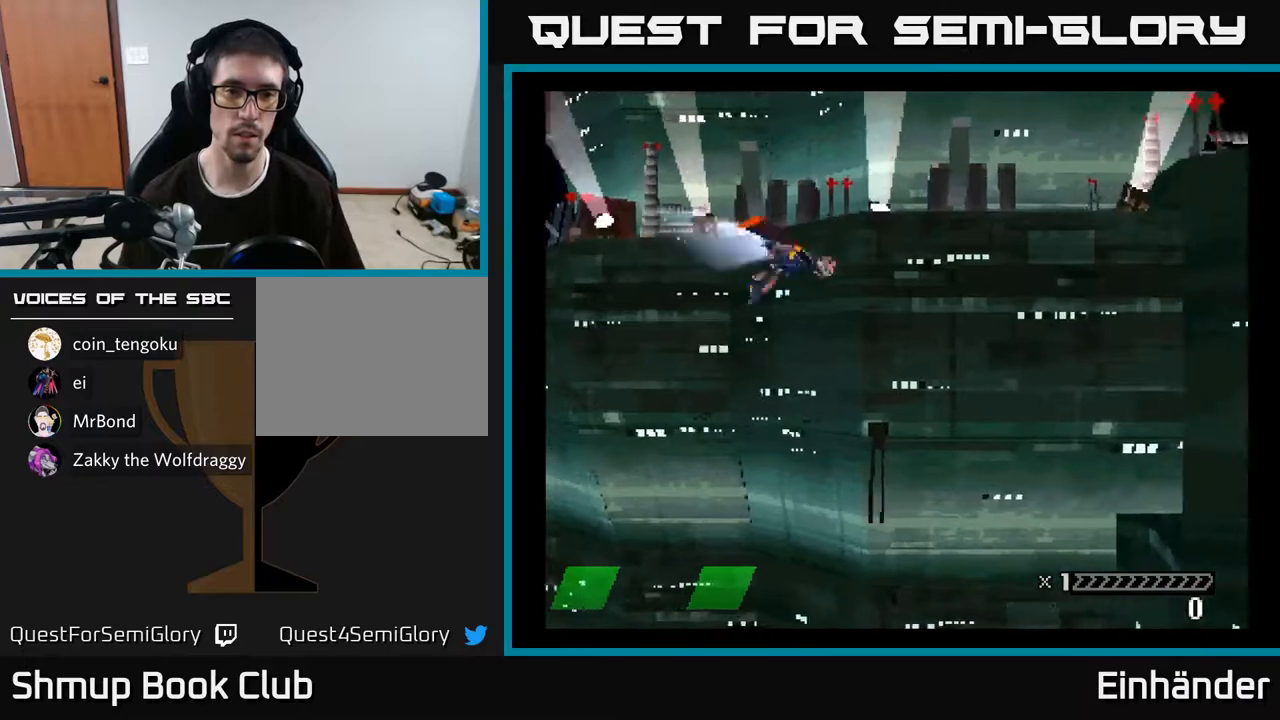
{"buttons": [], "right_stick": "center", "events": [[67, "B", "down"], [183, "B", "up"]]}
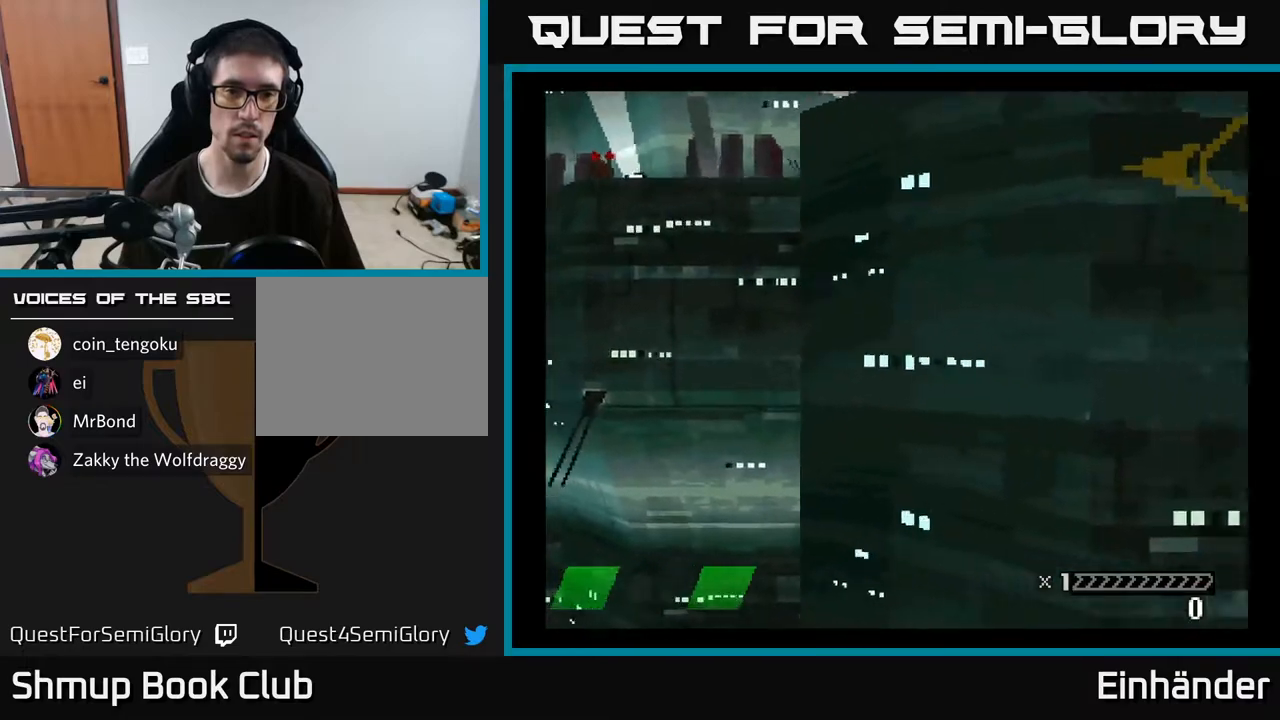
{"buttons": ["B"], "right_stick": "center", "events": [[400, "B", "down"]]}
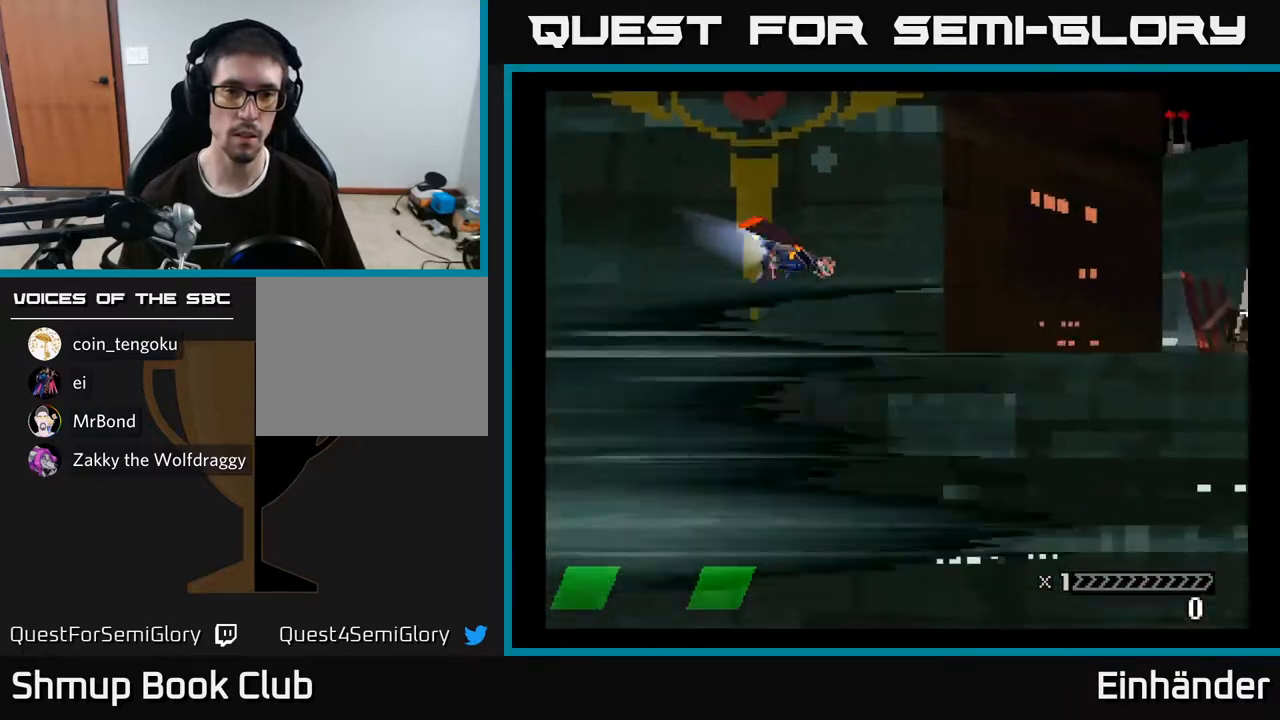
{"buttons": [], "right_stick": "center", "events": [[50, "B", "up"]]}
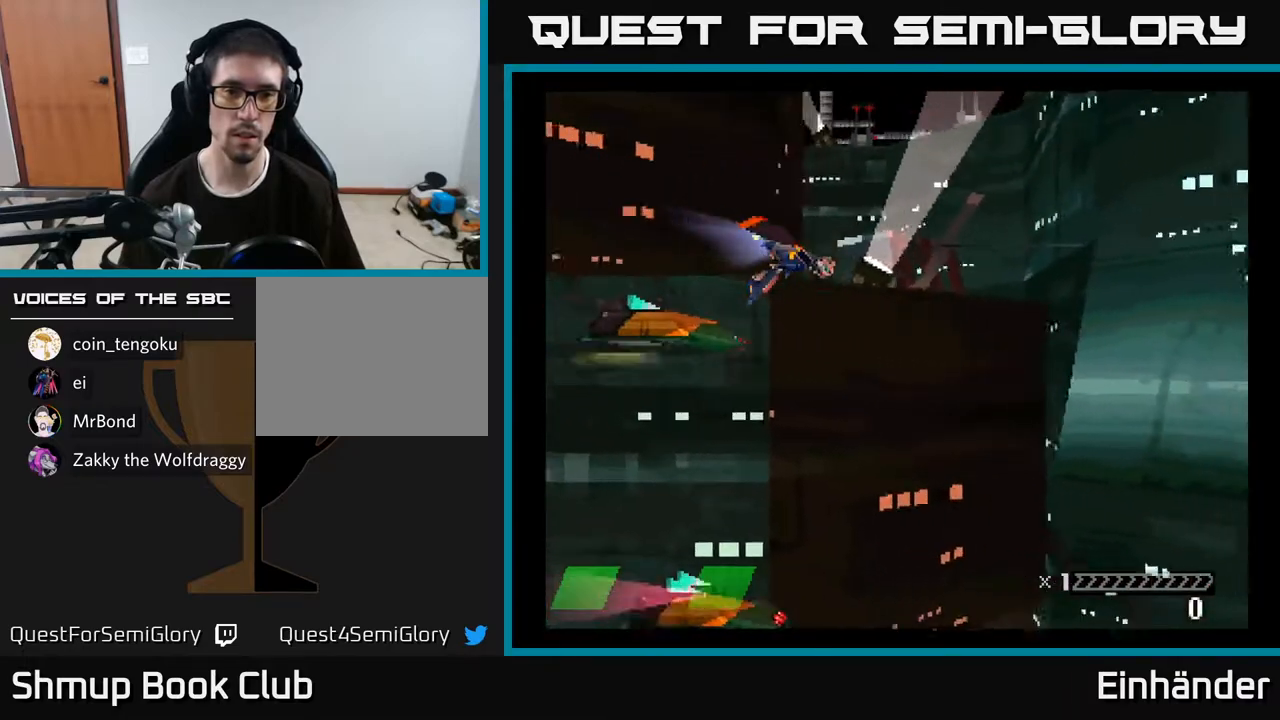
{"buttons": ["X"], "right_stick": "center", "events": [[83, "X", "down"], [267, "DPAD_DOWN", "down"], [433, "DPAD_DOWN", "up"]]}
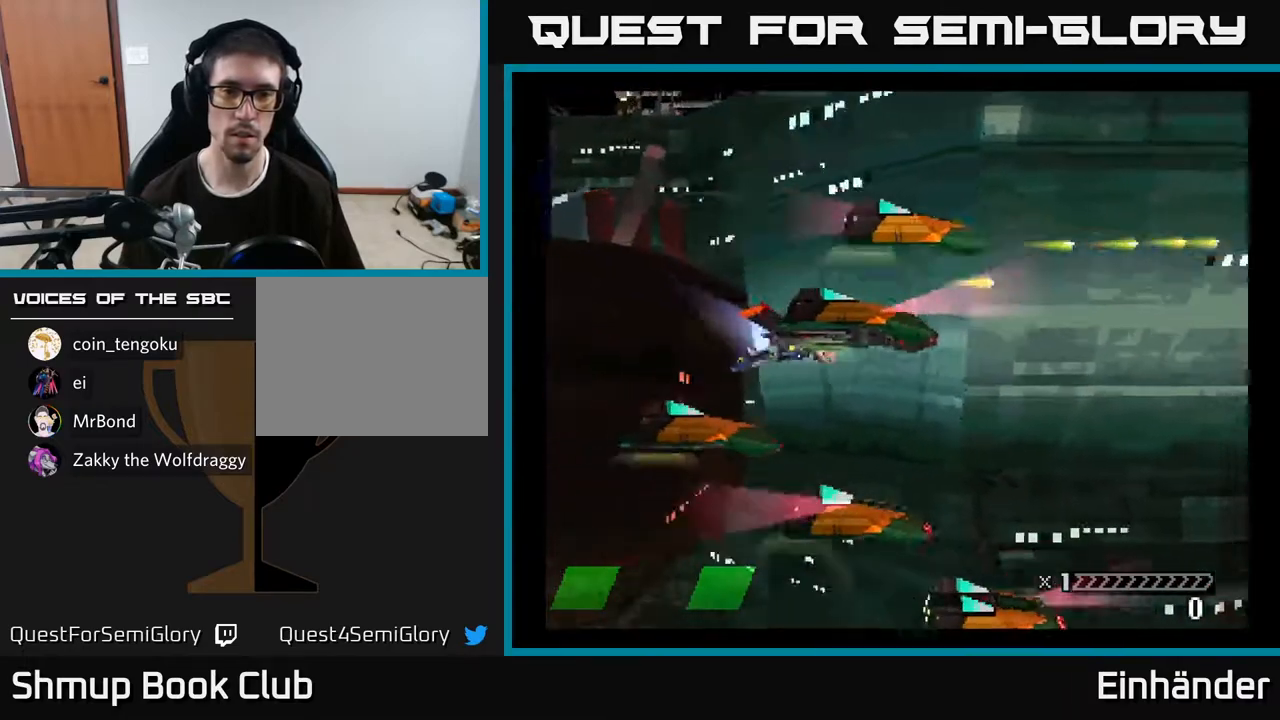
{"buttons": ["X", "DPAD_UP"], "right_stick": "center", "events": [[50, "DPAD_LEFT", "down"], [283, "DPAD_LEFT", "up"], [317, "X", "up"], [333, "DPAD_RIGHT", "down"], [383, "X", "down"], [417, "DPAD_RIGHT", "up"], [417, "DPAD_UP", "down"]]}
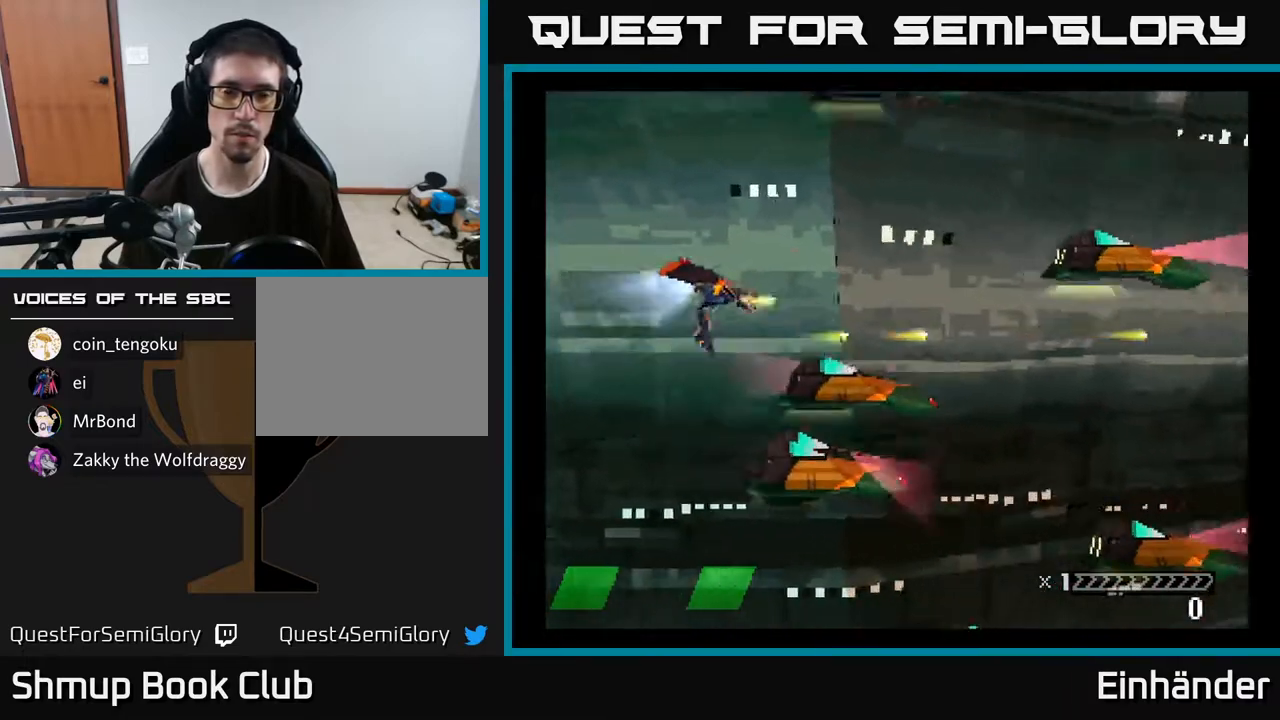
{"buttons": ["X", "DPAD_DOWN"], "right_stick": "center", "events": [[17, "X", "up"], [100, "DPAD_RIGHT", "down"], [100, "X", "down"], [183, "DPAD_UP", "up"], [267, "DPAD_DOWN", "down"], [267, "DPAD_RIGHT", "up"]]}
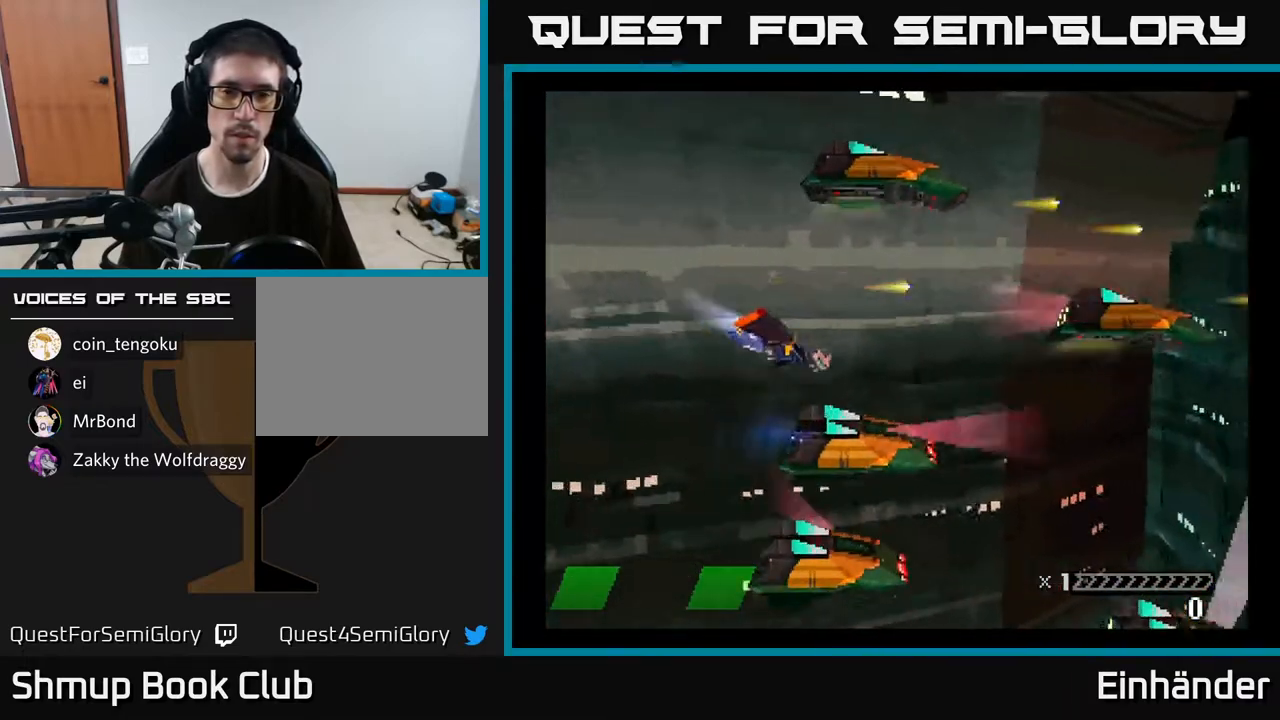
{"buttons": [], "right_stick": "center", "events": [[467, "X", "up"], [500, "DPAD_DOWN", "up"]]}
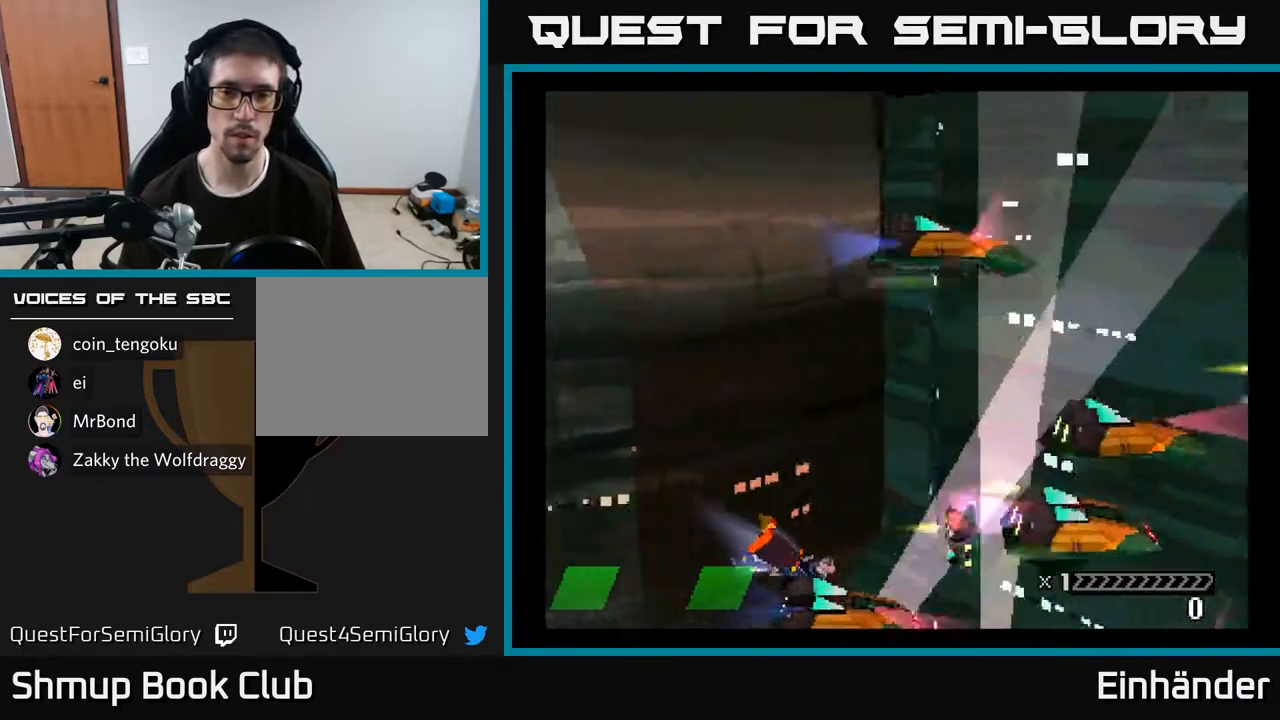
{"buttons": ["X", "DPAD_UP"], "right_stick": "center", "events": [[50, "DPAD_UP", "down"], [67, "X", "down"], [150, "X", "up"], [233, "X", "down"], [333, "X", "up"], [383, "X", "down"]]}
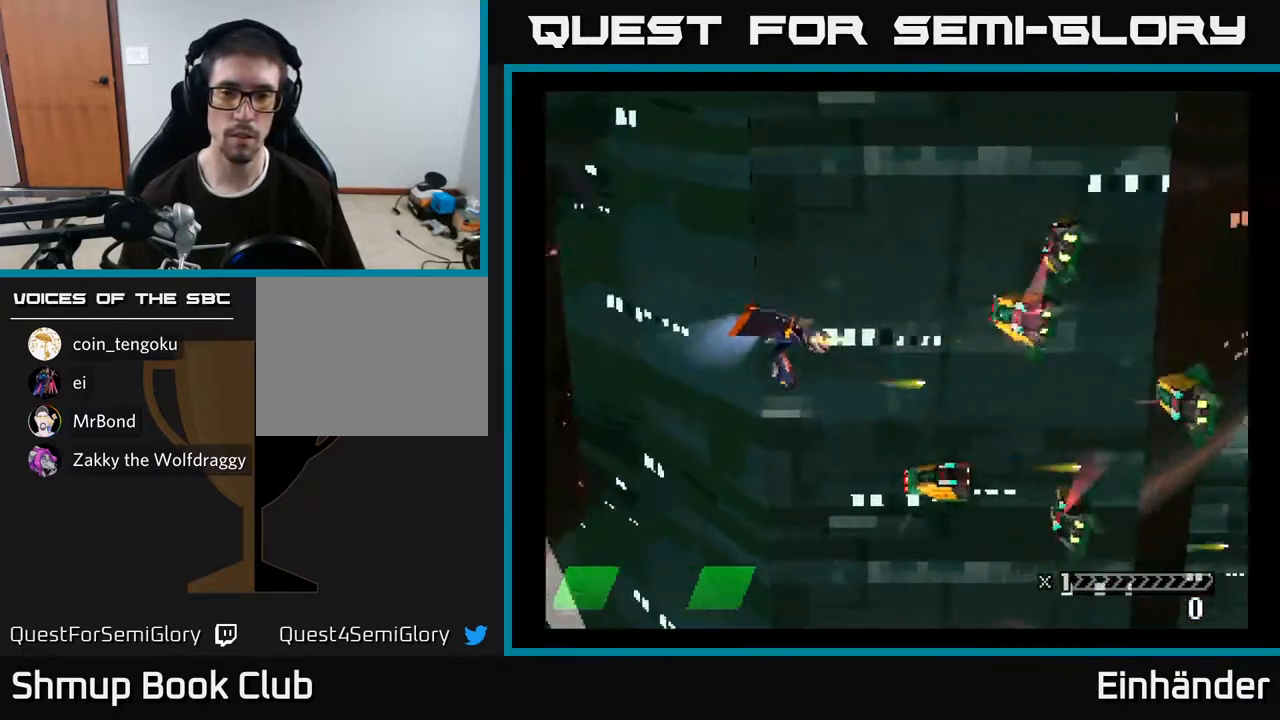
{"buttons": [], "right_stick": "center", "events": [[33, "X", "up"], [117, "X", "down"], [183, "X", "up"], [233, "DPAD_UP", "up"], [233, "X", "down"], [250, "DPAD_RIGHT", "down"], [283, "DPAD_RIGHT", "up"], [317, "X", "up"], [367, "X", "down"], [450, "X", "up"]]}
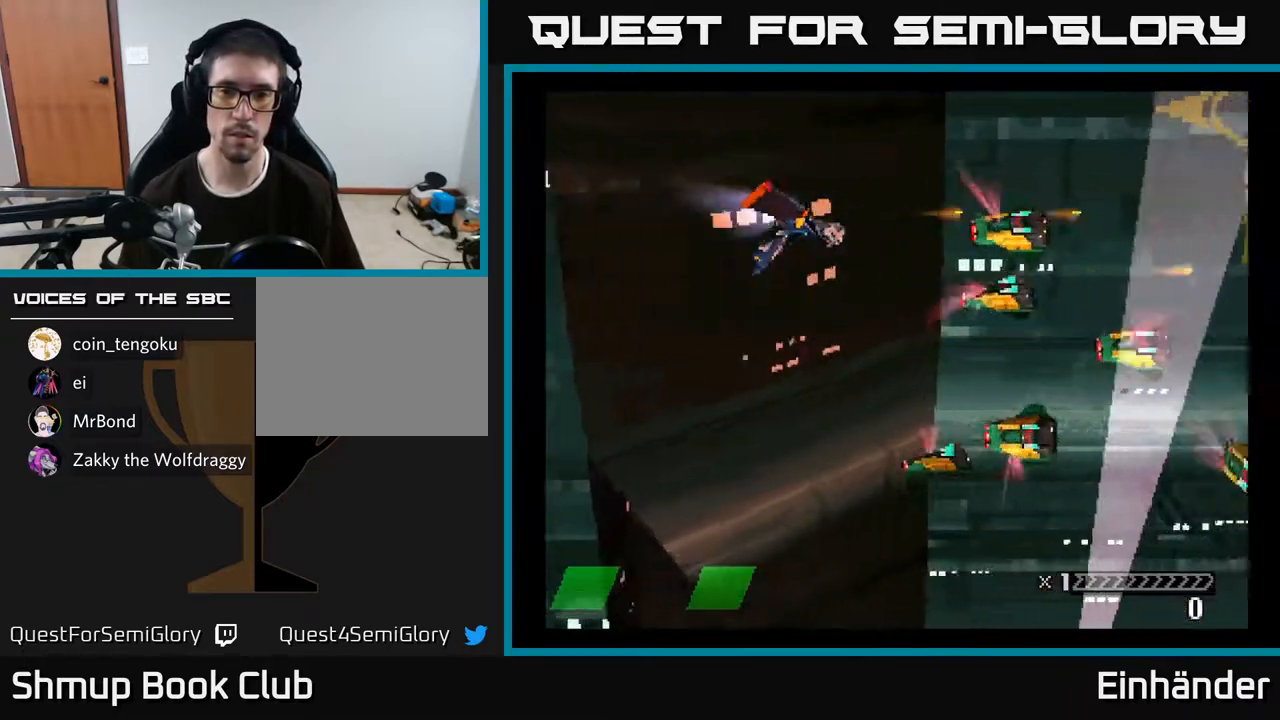
{"buttons": ["X", "DPAD_DOWN"], "right_stick": "center", "events": [[17, "X", "down"], [33, "DPAD_DOWN", "down"], [83, "X", "up"], [150, "X", "down"], [183, "DPAD_DOWN", "up"], [233, "X", "up"], [283, "X", "down"], [300, "DPAD_UP", "down"], [367, "DPAD_UP", "up"], [367, "X", "up"], [383, "DPAD_DOWN", "down"], [417, "X", "down"]]}
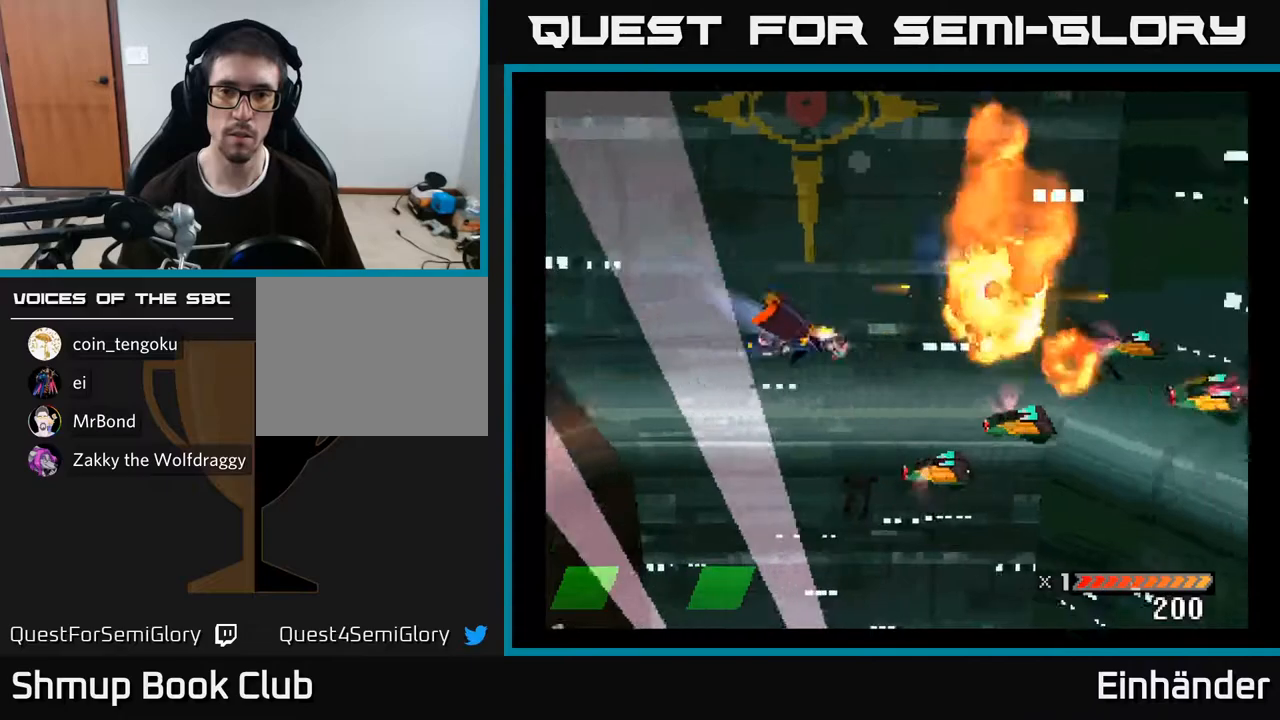
{"buttons": ["DPAD_UP"], "right_stick": "center", "events": [[17, "X", "up"], [67, "X", "down"], [167, "X", "up"], [233, "X", "down"], [317, "X", "up"], [367, "X", "down"], [383, "DPAD_DOWN", "up"], [433, "DPAD_UP", "down"], [483, "X", "up"]]}
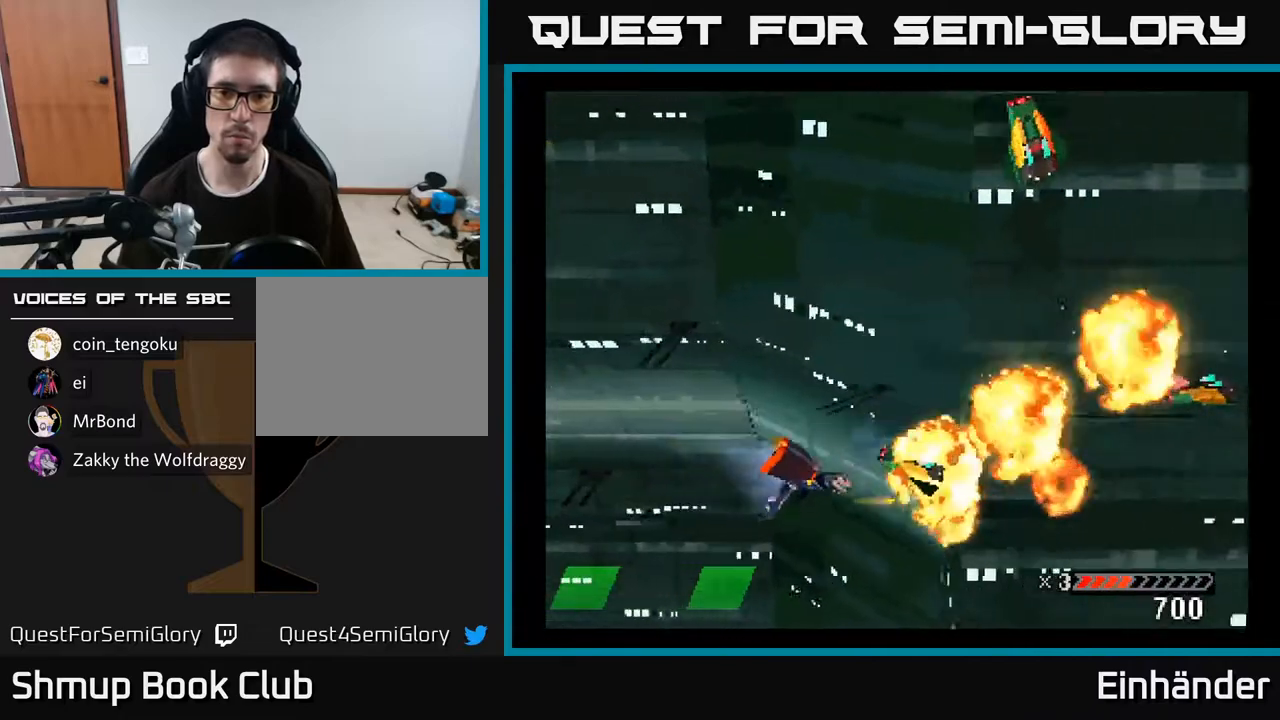
{"buttons": ["DPAD_DOWN", "DPAD_RIGHT"], "right_stick": "center", "events": [[33, "X", "down"], [133, "X", "up"], [183, "X", "down"], [267, "DPAD_RIGHT", "down"], [283, "DPAD_UP", "up"], [300, "X", "up"], [333, "DPAD_DOWN", "down"], [350, "X", "down"], [383, "DPAD_RIGHT", "up"], [467, "X", "up"], [500, "DPAD_RIGHT", "down"]]}
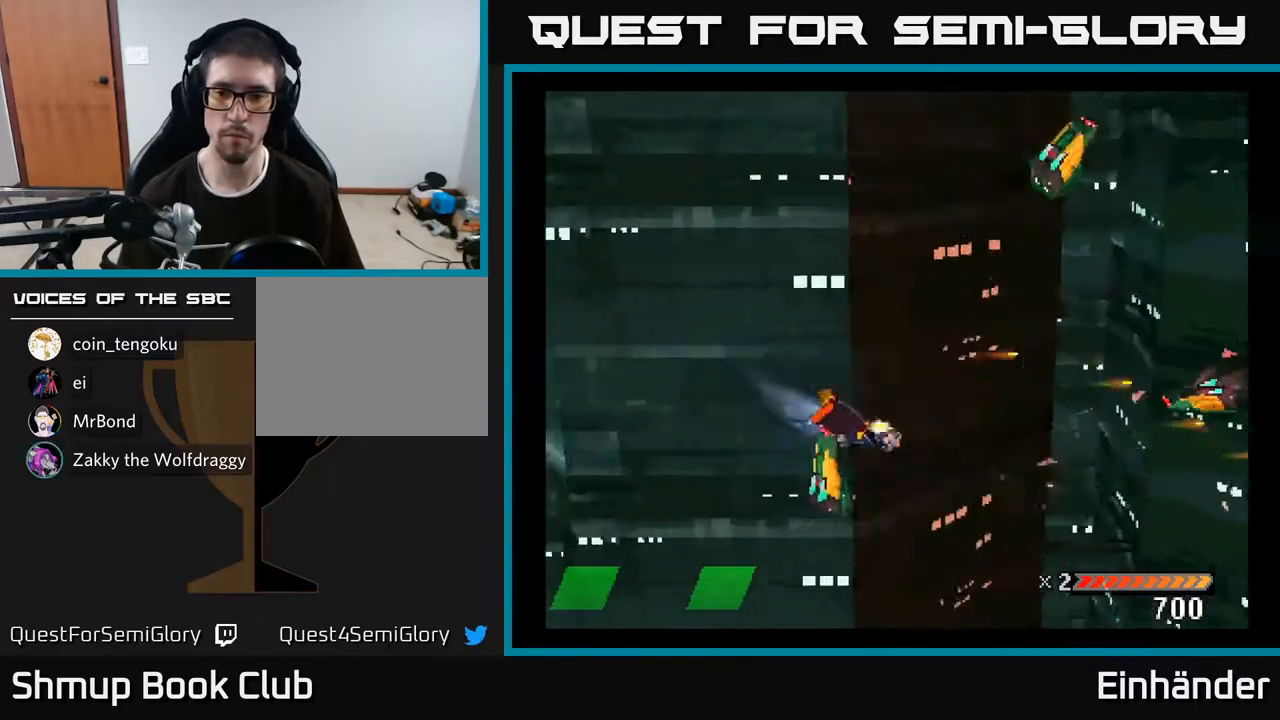
{"buttons": ["X"], "right_stick": "center"}